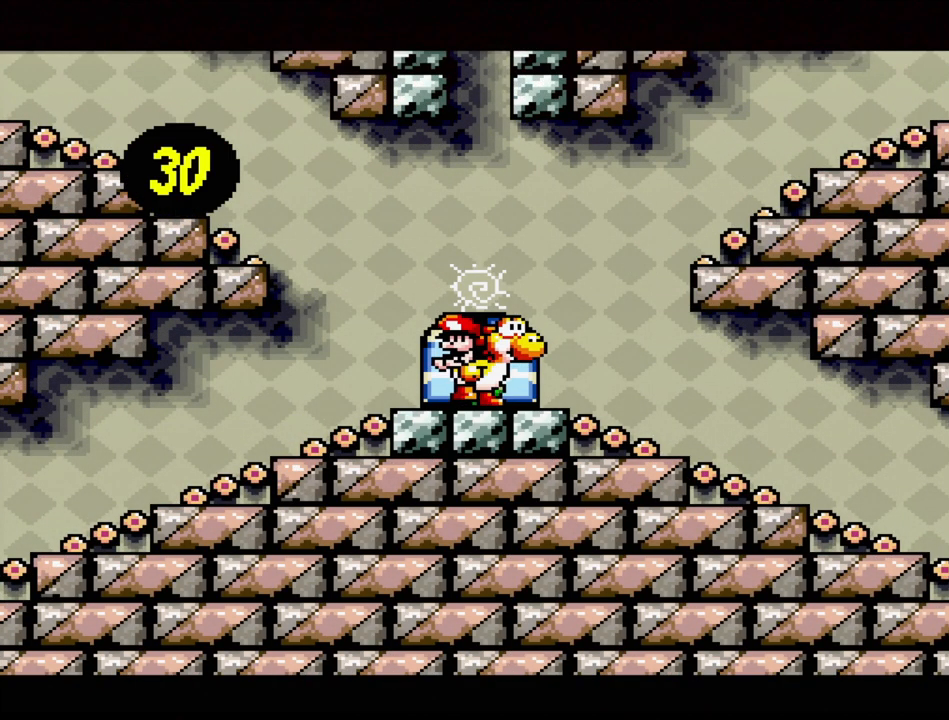
Gameplay with a controller (Nintendo layout); each line is a JSON object with the inputs held at the frame after it. "events" lists button and stick changes between this image and that frame as [ms after this image, input, new state], when the widget could be followed in between. Not read: L3 R3.
{"buttons": ["DPAD_LEFT"], "events": [[383, "DPAD_LEFT", "down"]]}
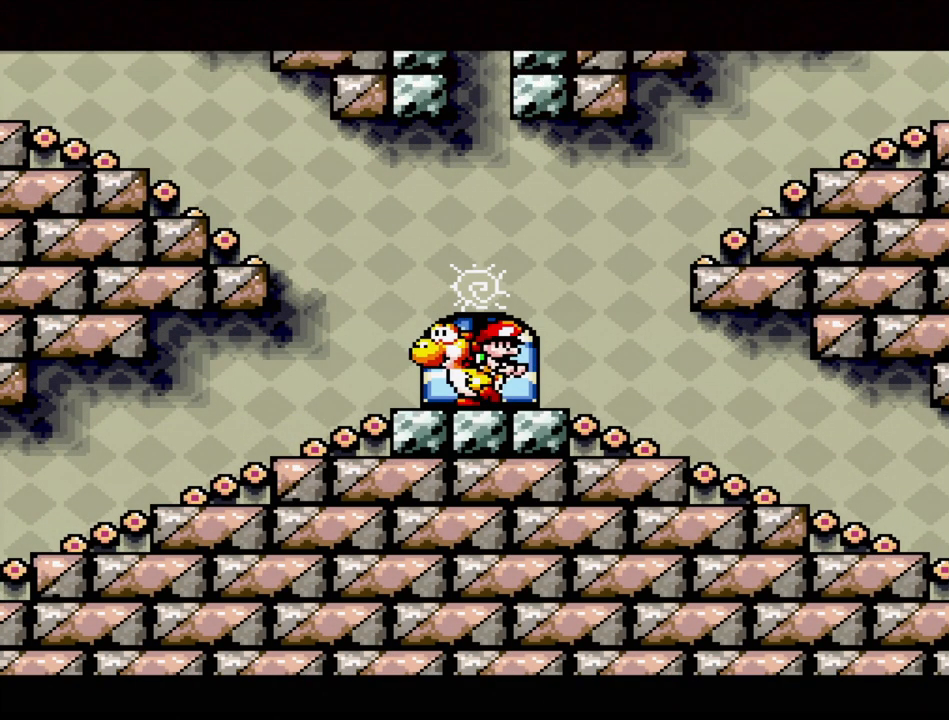
{"buttons": ["B", "DPAD_UP", "DPAD_LEFT"], "events": [[217, "DPAD_UP", "down"], [233, "B", "down"]]}
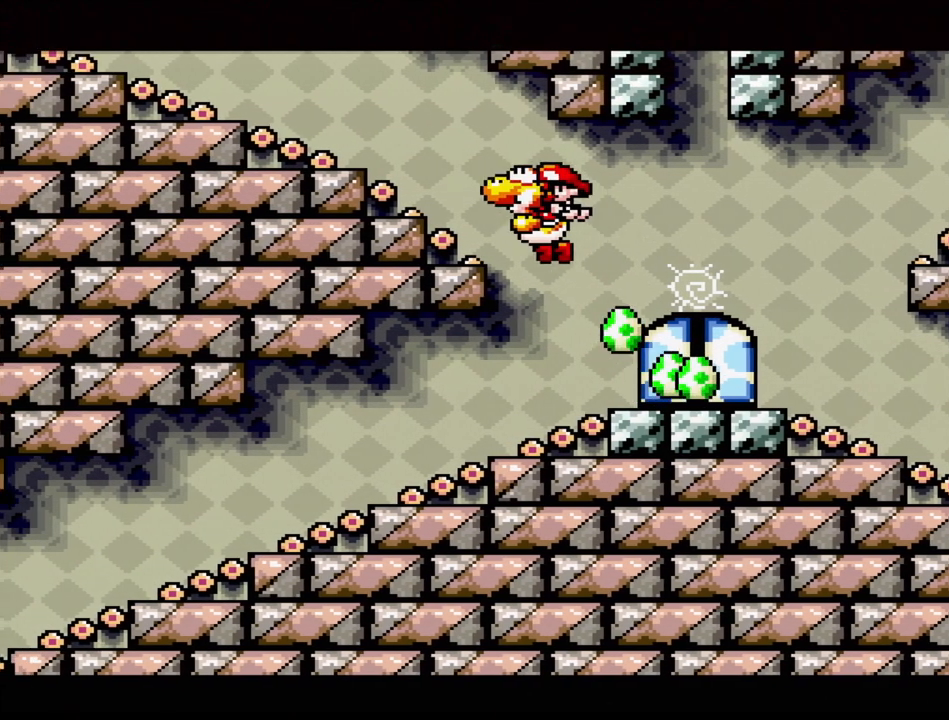
{"buttons": ["B", "DPAD_UP", "DPAD_LEFT"], "events": [[267, "B", "up"], [383, "B", "down"]]}
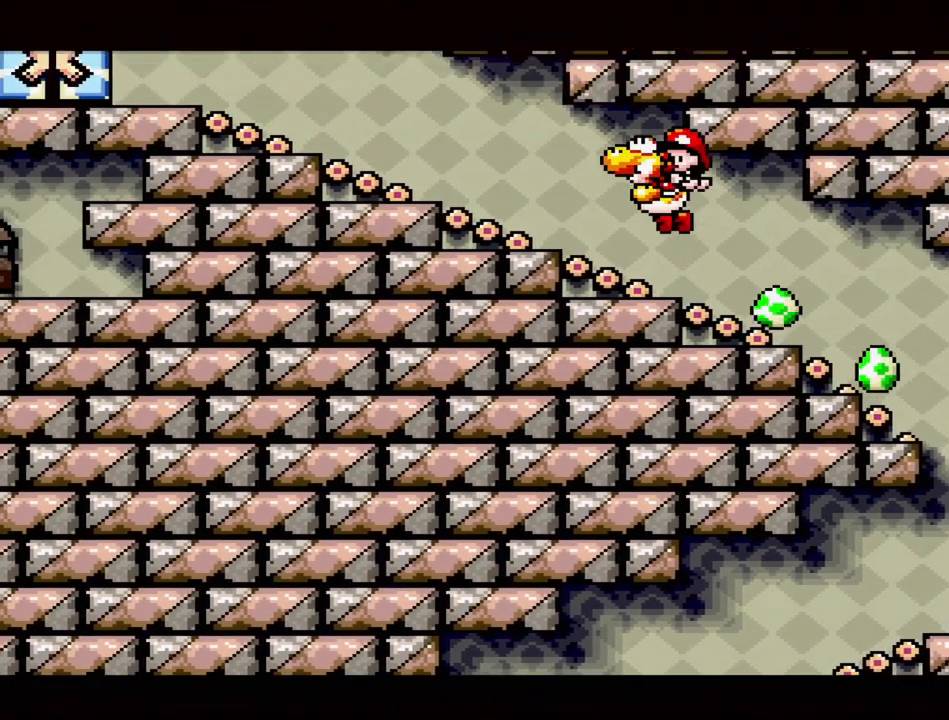
{"buttons": ["B"], "events": [[133, "B", "up"], [367, "B", "down"], [400, "DPAD_UP", "up"], [467, "DPAD_LEFT", "up"]]}
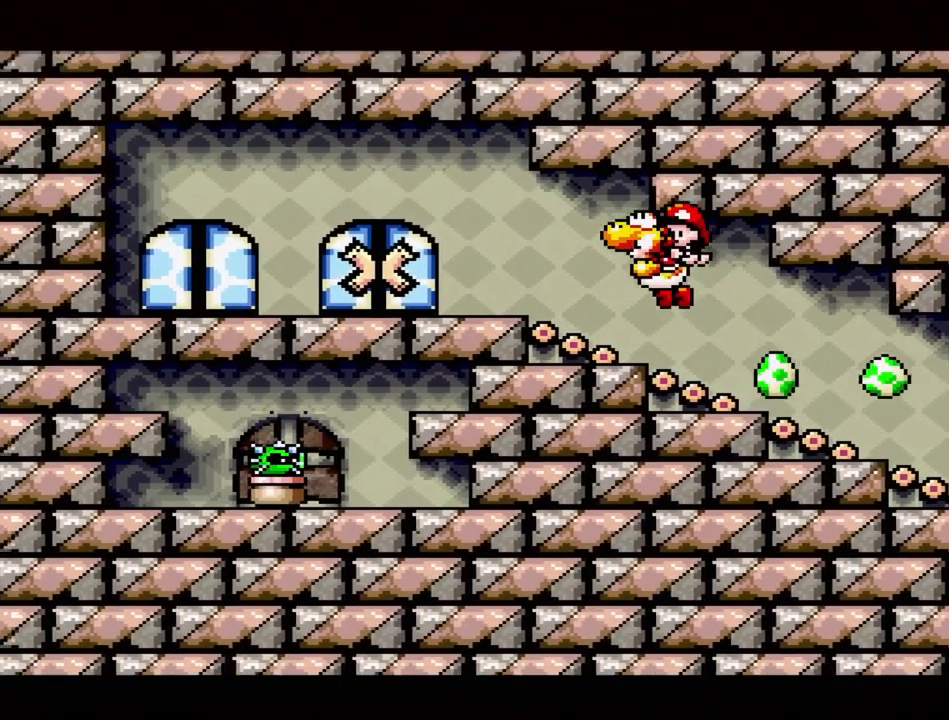
{"buttons": [], "events": [[17, "B", "up"], [83, "DPAD_RIGHT", "down"], [200, "DPAD_RIGHT", "up"]]}
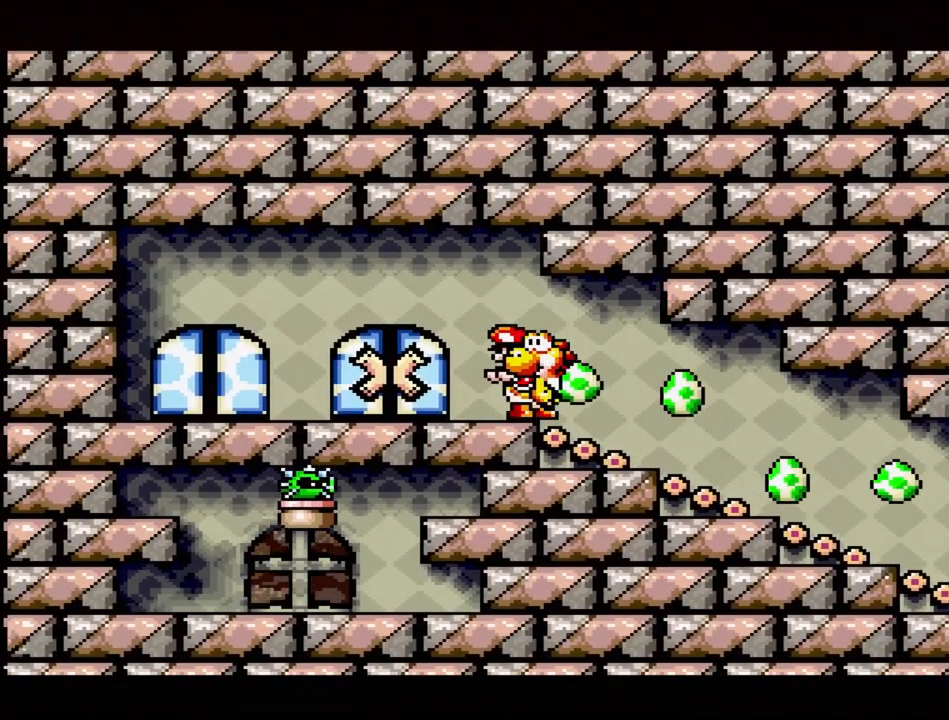
{"buttons": ["B", "DPAD_LEFT"], "events": [[17, "DPAD_LEFT", "down"], [300, "B", "down"]]}
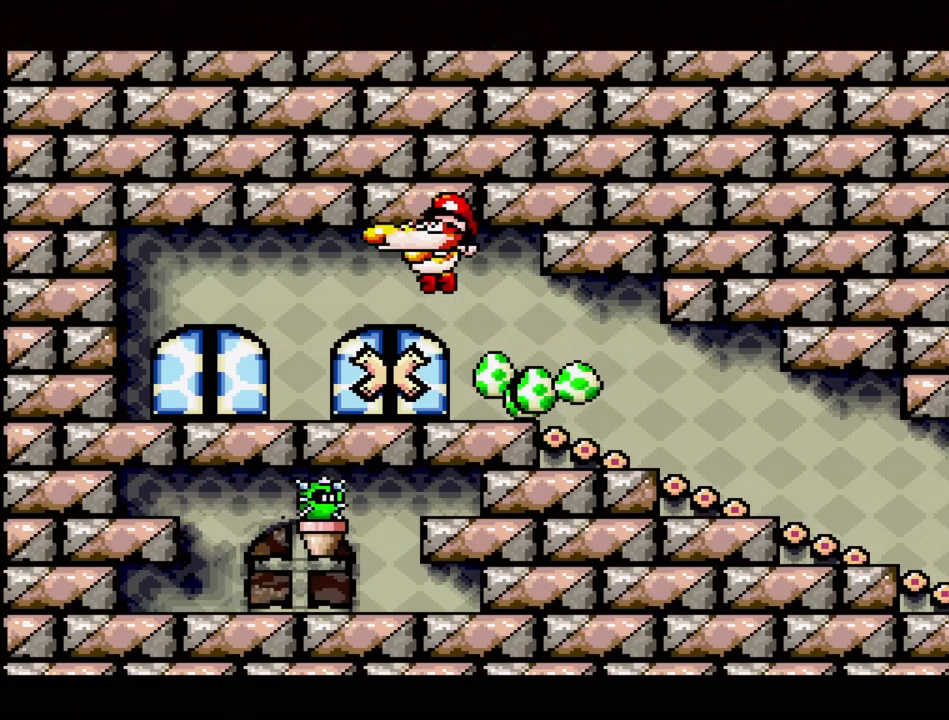
{"buttons": ["DPAD_UP", "DPAD_LEFT"], "events": [[33, "B", "up"], [117, "DPAD_LEFT", "up"], [483, "DPAD_LEFT", "down"], [483, "DPAD_UP", "down"]]}
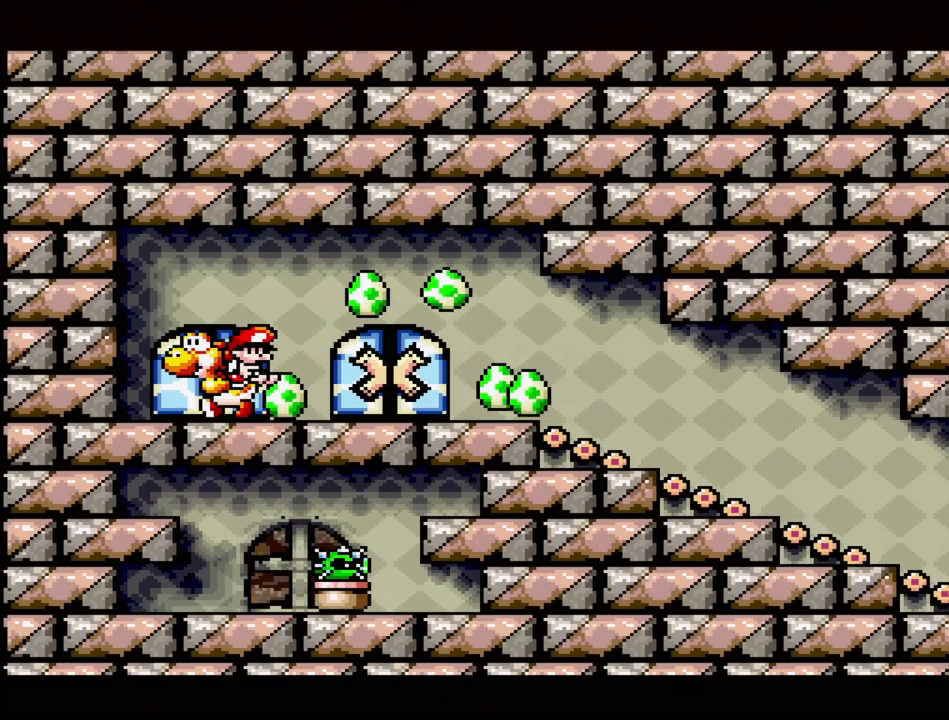
{"buttons": [], "events": [[33, "DPAD_LEFT", "up"], [117, "DPAD_UP", "up"]]}
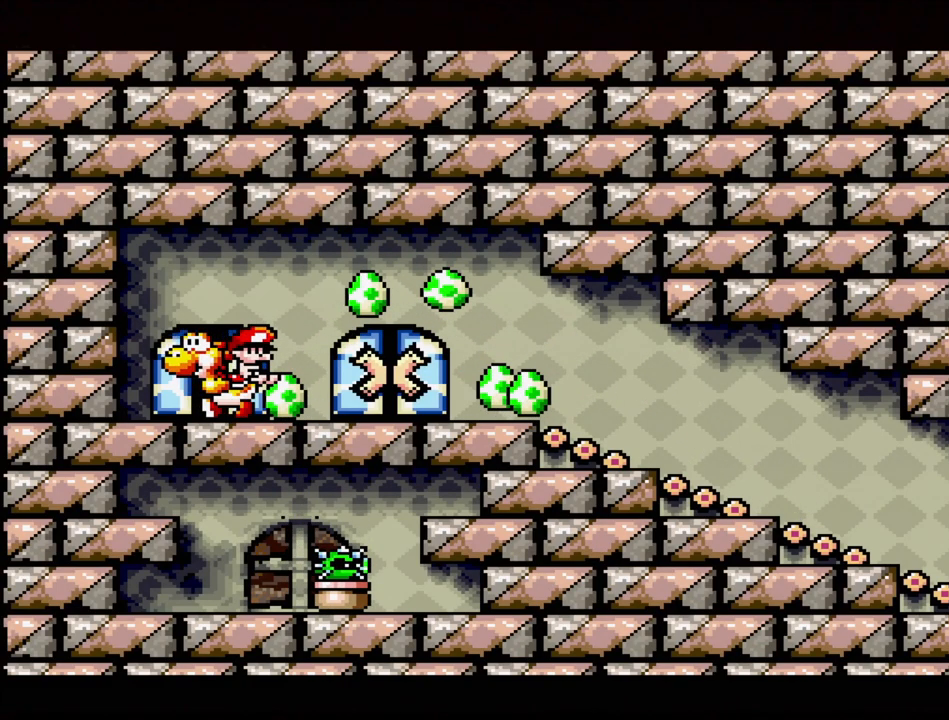
{"buttons": [], "events": []}
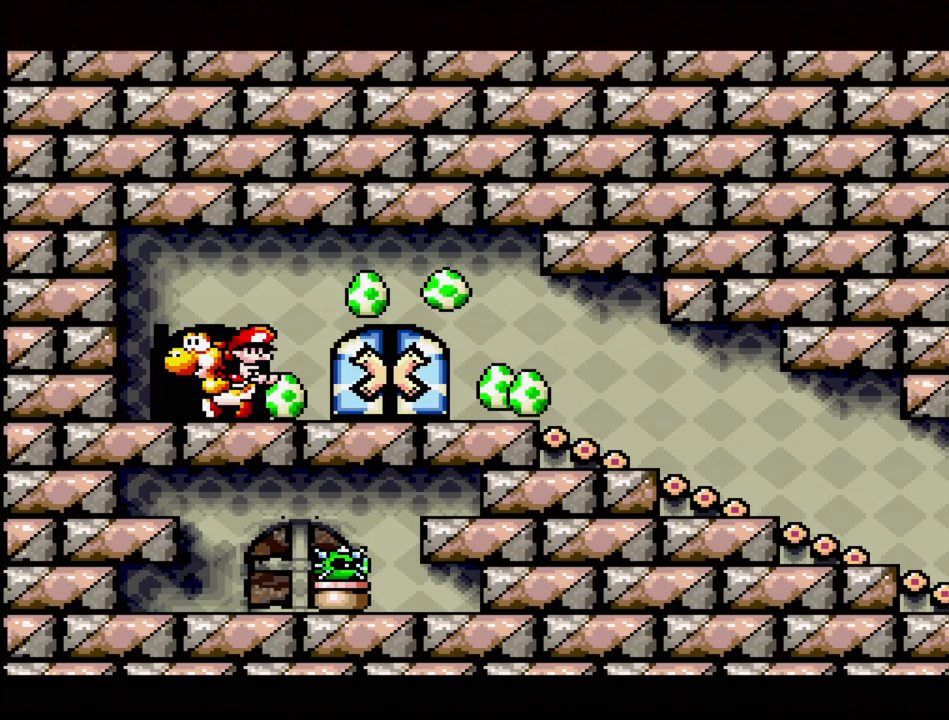
{"buttons": [], "events": []}
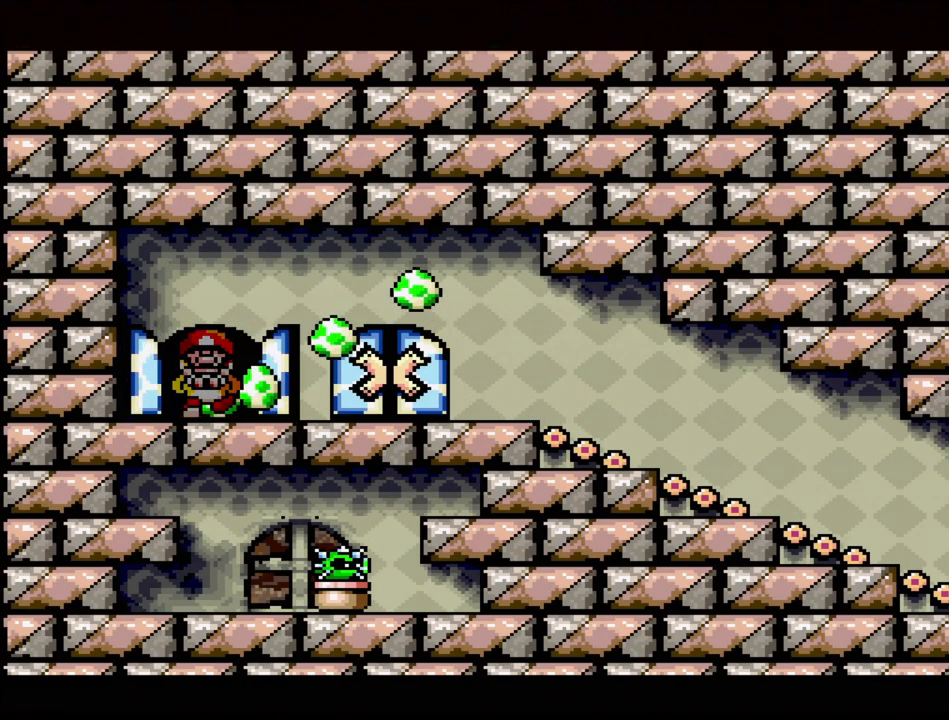
{"buttons": [], "events": []}
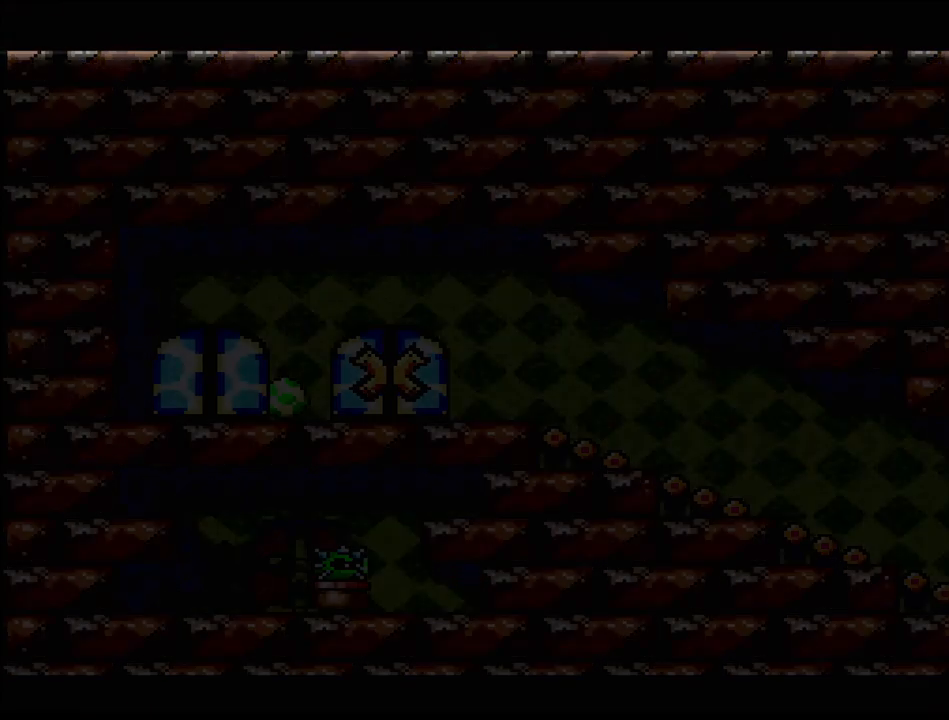
{"buttons": [], "events": []}
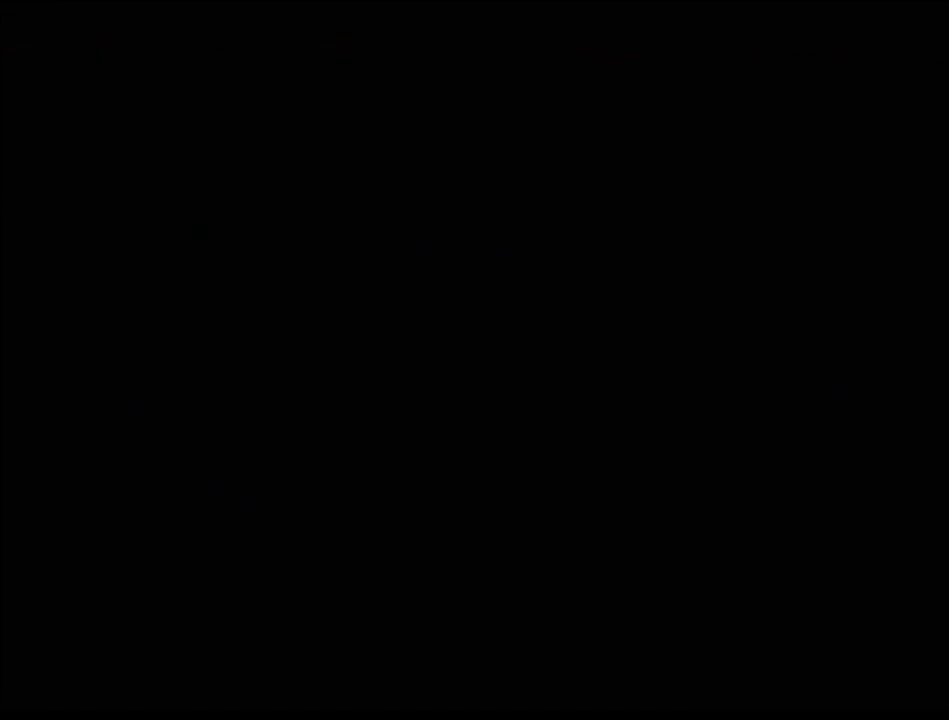
{"buttons": [], "events": []}
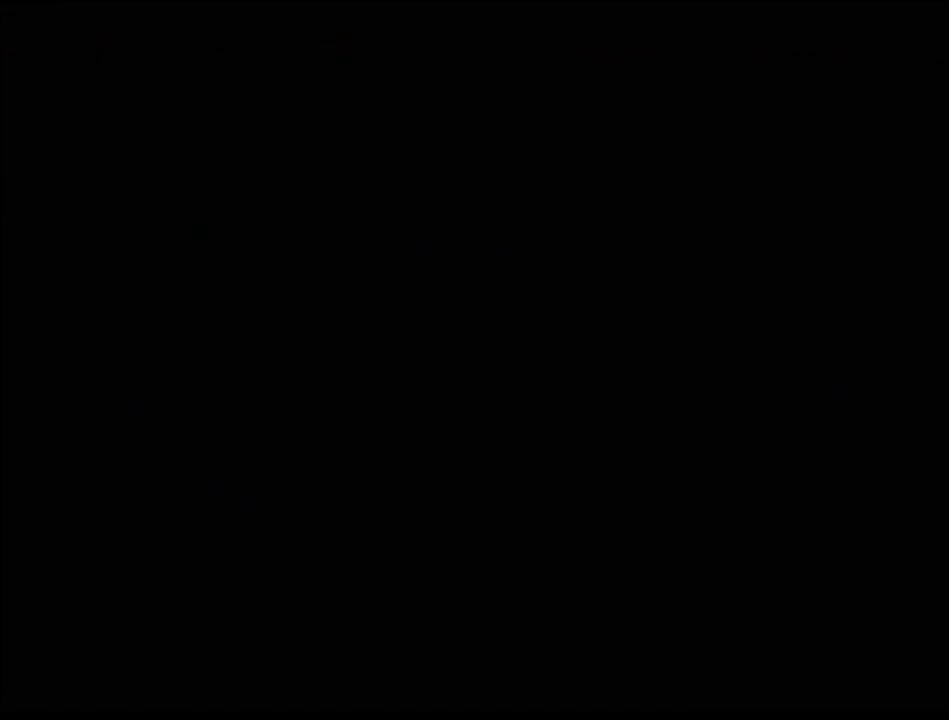
{"buttons": [], "events": []}
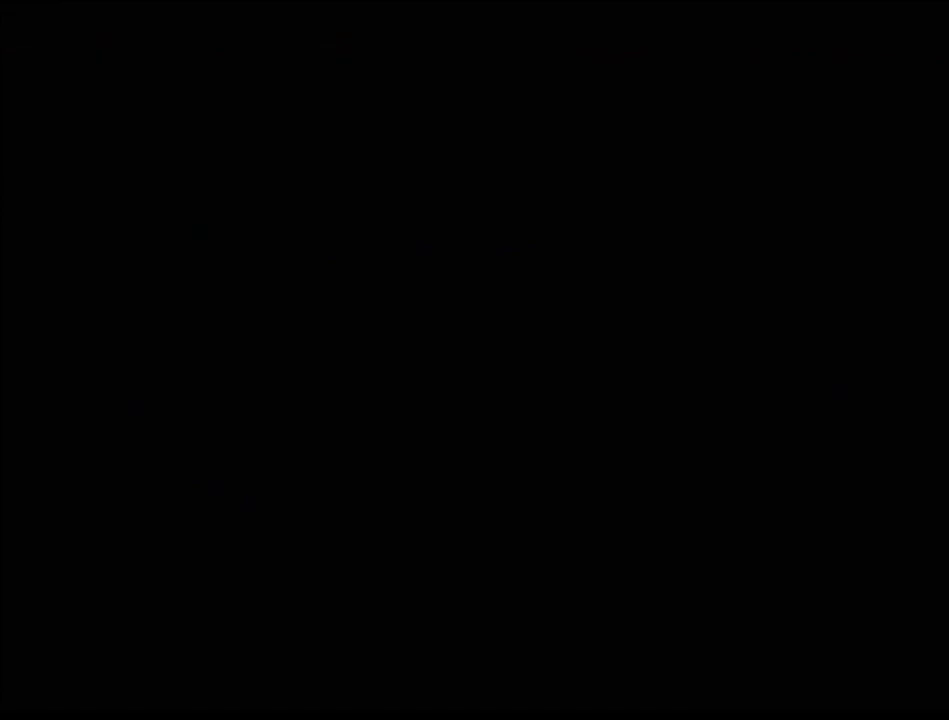
{"buttons": [], "events": []}
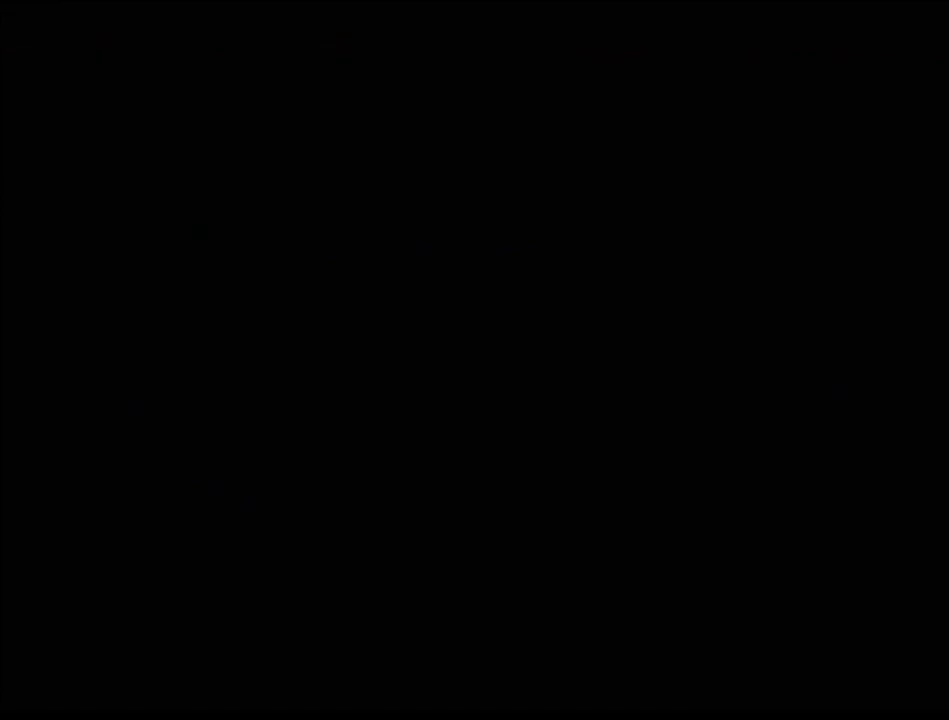
{"buttons": [], "events": []}
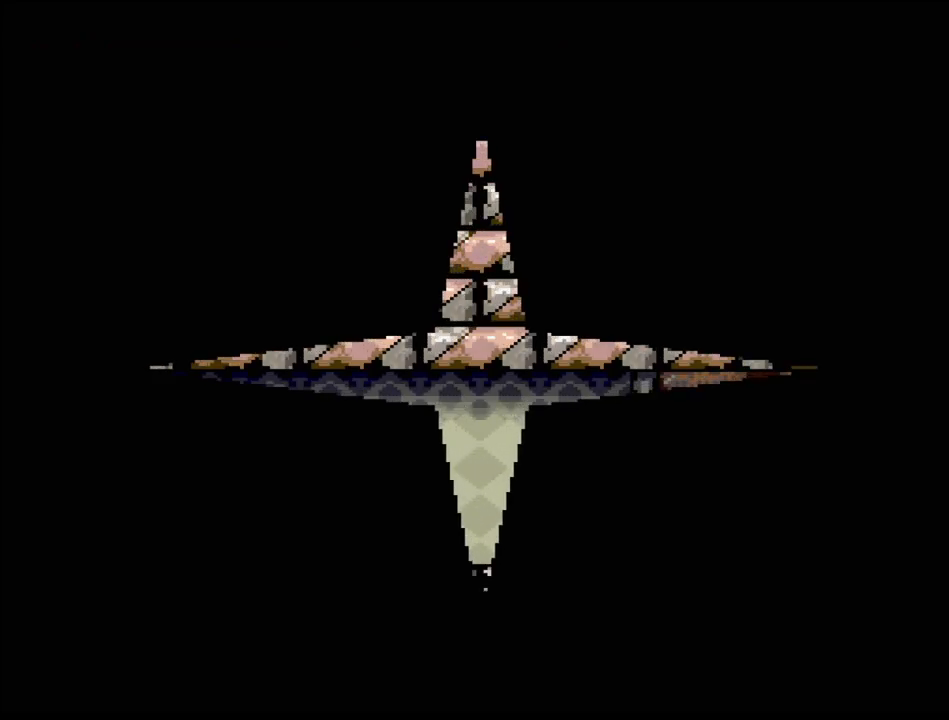
{"buttons": [], "events": []}
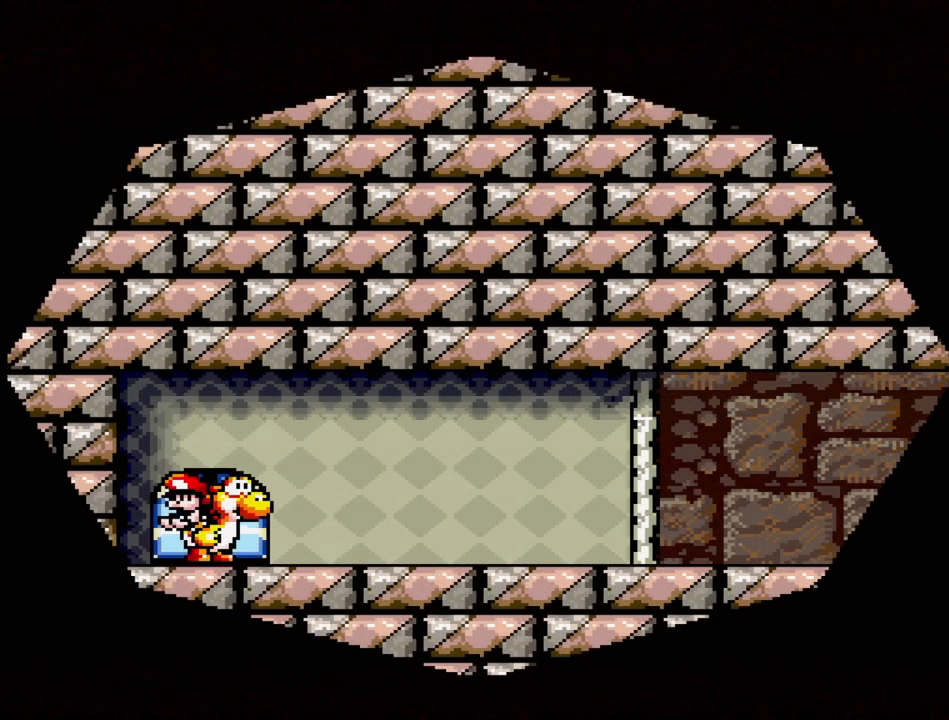
{"buttons": ["DPAD_RIGHT"], "events": [[83, "DPAD_LEFT", "down"], [200, "DPAD_UP", "down"], [217, "DPAD_LEFT", "up"], [233, "DPAD_RIGHT", "down"], [233, "DPAD_UP", "up"]]}
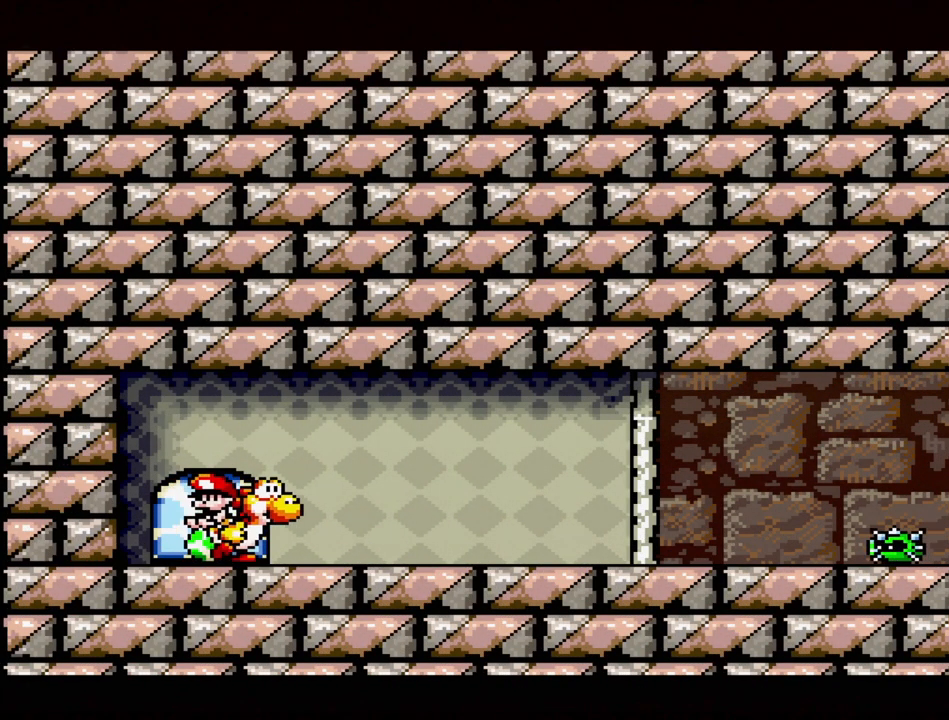
{"buttons": ["DPAD_RIGHT"], "events": []}
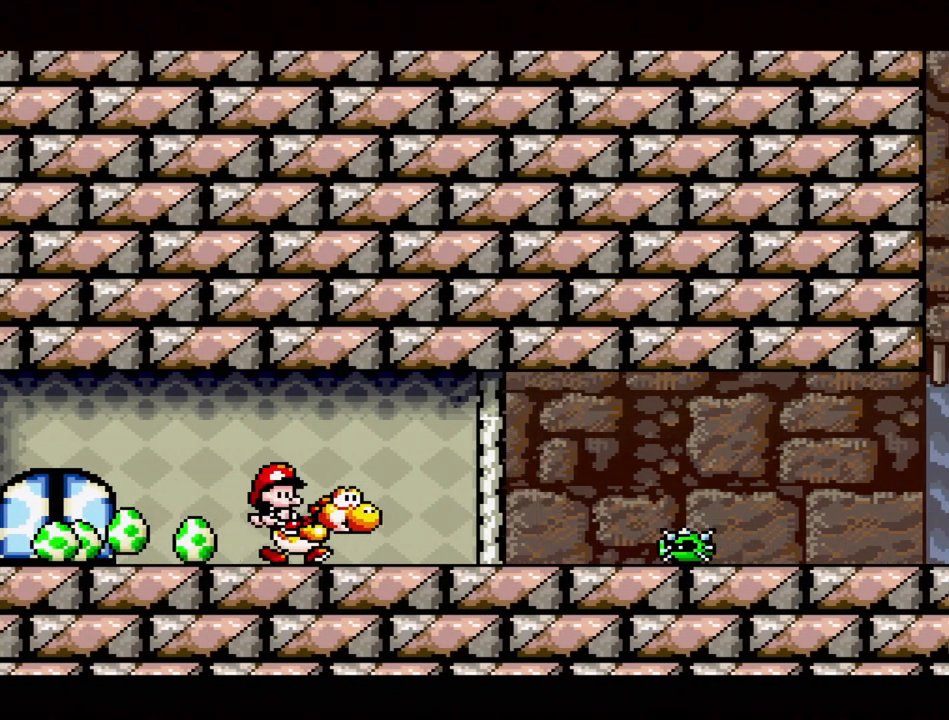
{"buttons": [], "events": [[183, "DPAD_RIGHT", "up"], [183, "Y", "down"], [333, "Y", "up"], [367, "DPAD_DOWN", "down"], [467, "DPAD_DOWN", "up"]]}
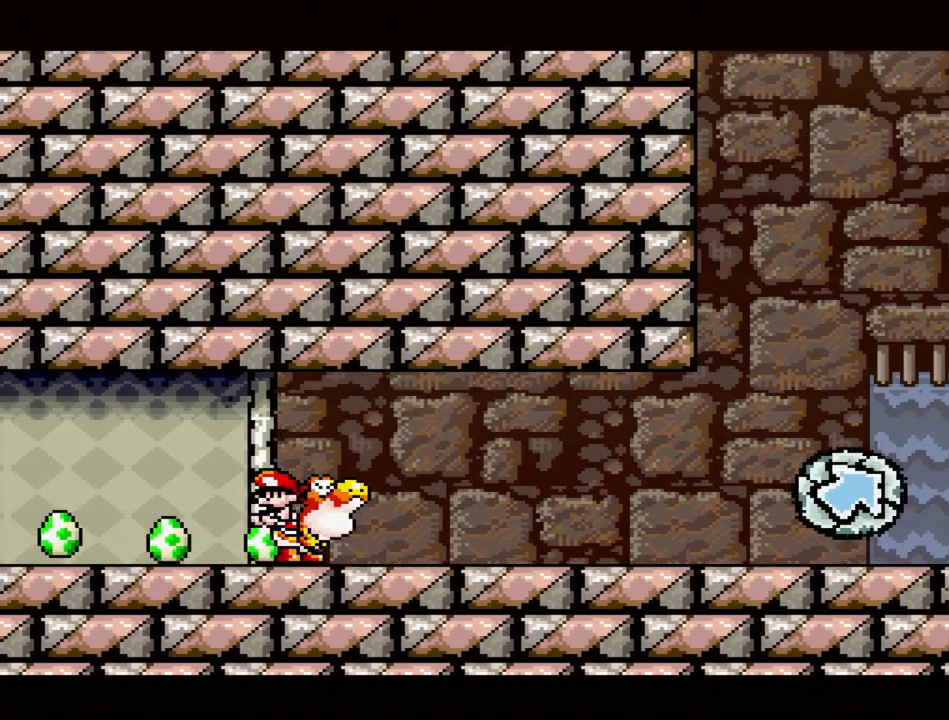
{"buttons": ["DPAD_RIGHT"], "events": [[167, "DPAD_RIGHT", "down"]]}
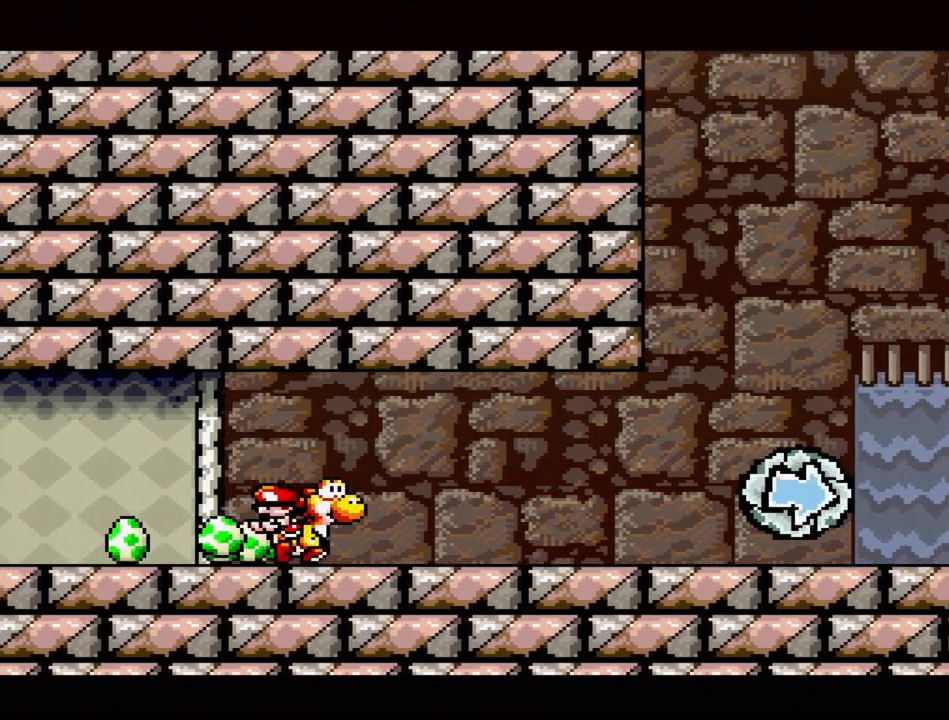
{"buttons": ["DPAD_RIGHT"], "events": []}
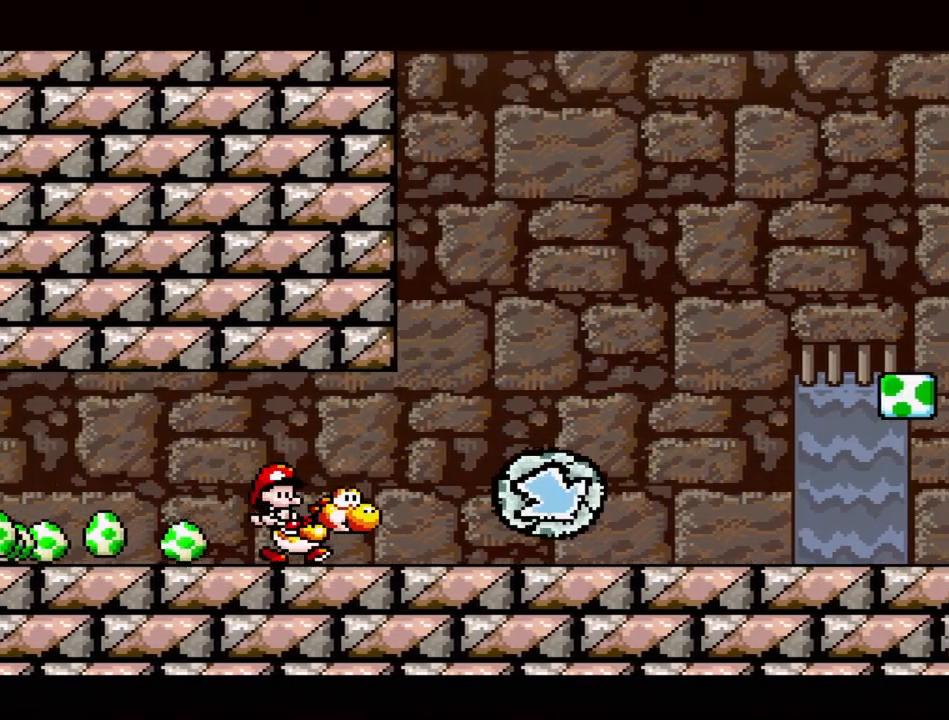
{"buttons": ["B", "DPAD_LEFT"], "events": [[83, "B", "down"], [83, "DPAD_RIGHT", "up"], [367, "DPAD_LEFT", "down"]]}
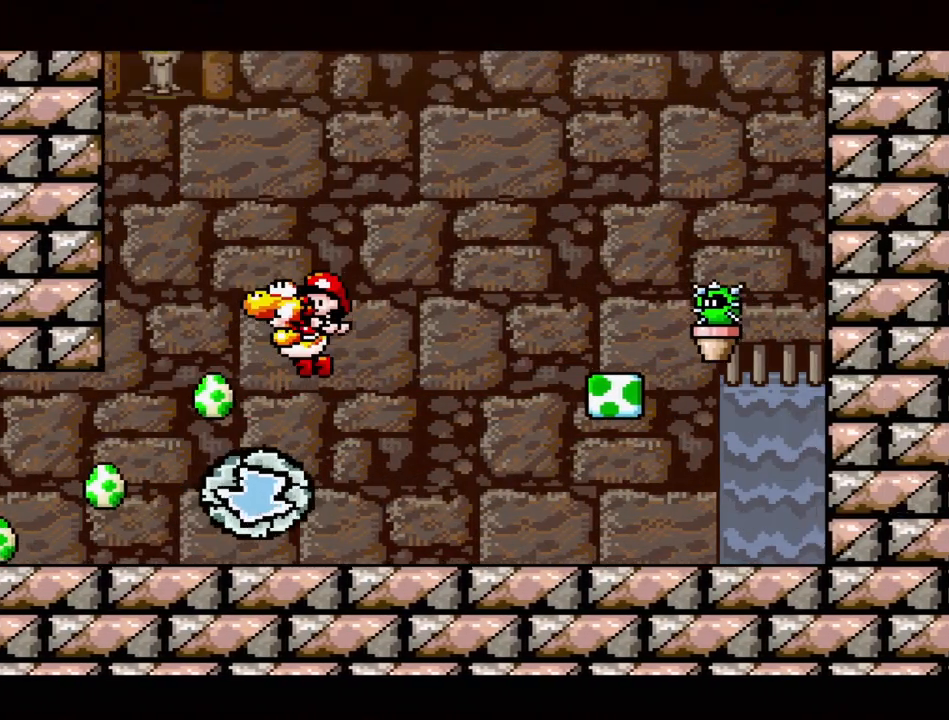
{"buttons": ["B"], "events": [[117, "DPAD_LEFT", "up"]]}
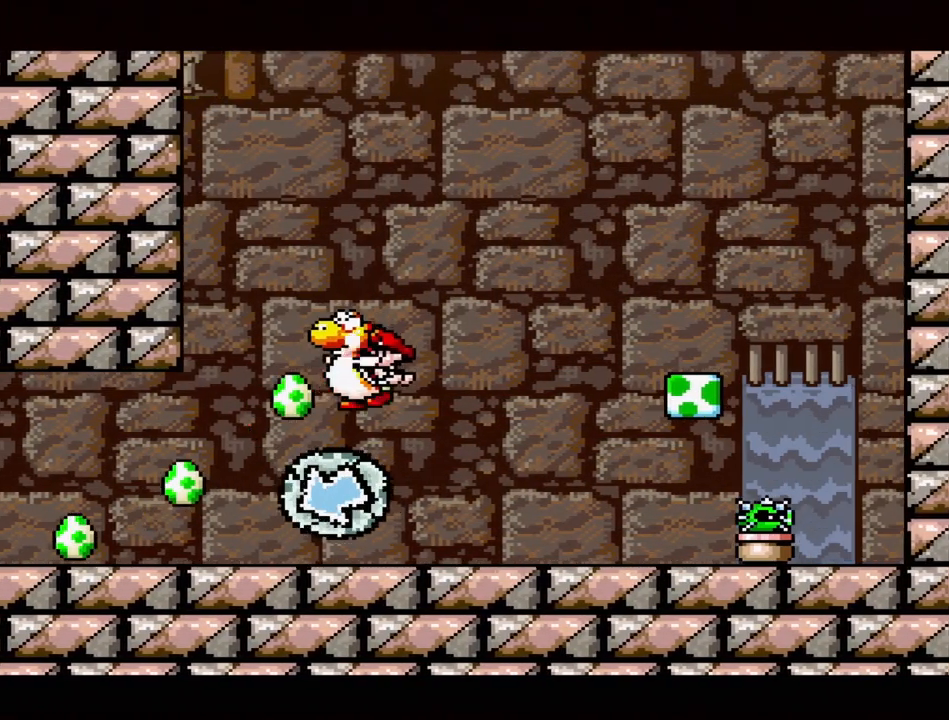
{"buttons": ["B", "DPAD_RIGHT"], "events": [[117, "DPAD_LEFT", "down"], [283, "DPAD_LEFT", "up"], [417, "DPAD_RIGHT", "down"]]}
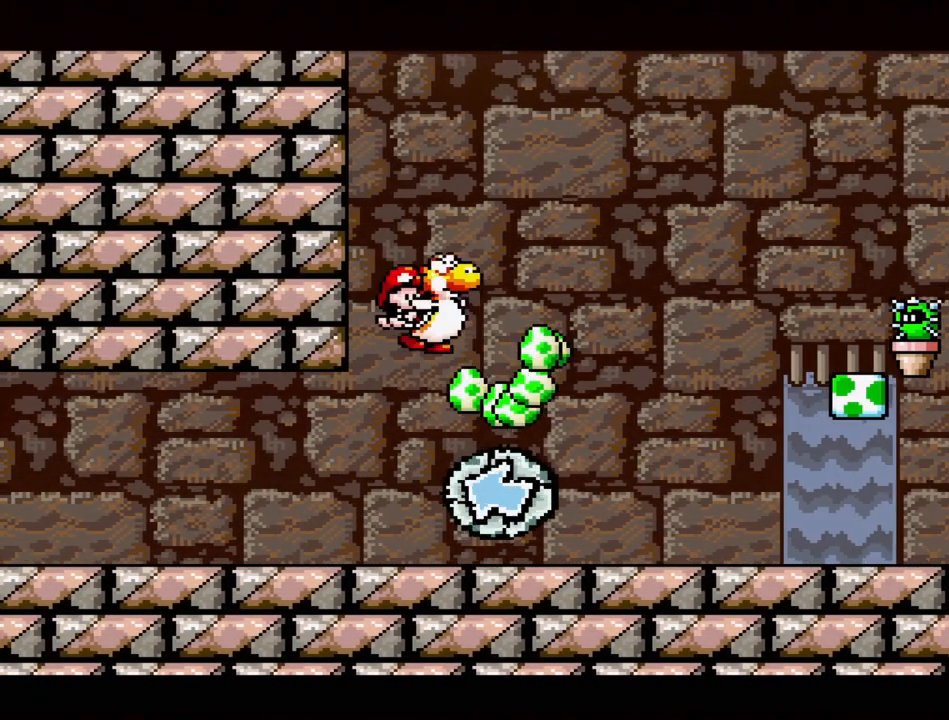
{"buttons": ["DPAD_LEFT"], "events": [[50, "DPAD_RIGHT", "up"], [367, "B", "up"], [483, "DPAD_LEFT", "down"]]}
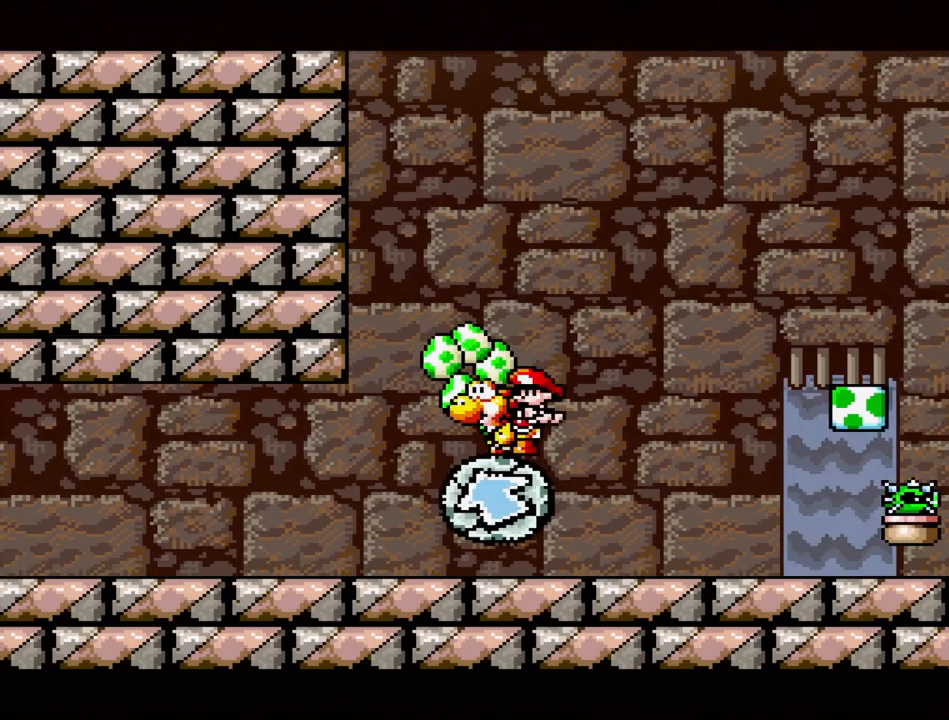
{"buttons": [], "events": [[100, "DPAD_LEFT", "up"]]}
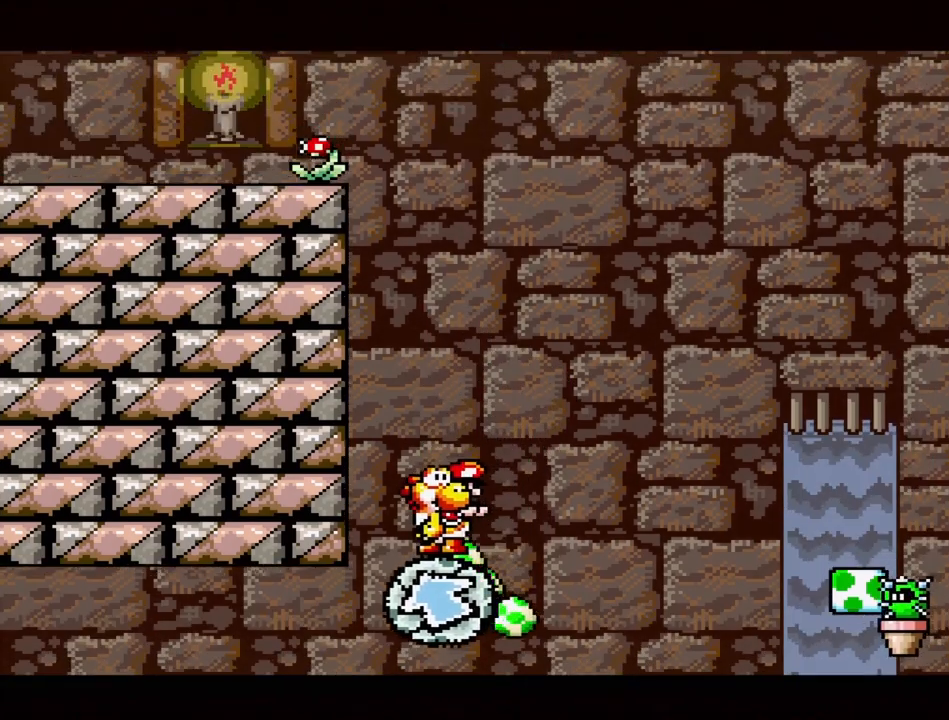
{"buttons": [], "events": [[33, "B", "down"], [83, "B", "up"]]}
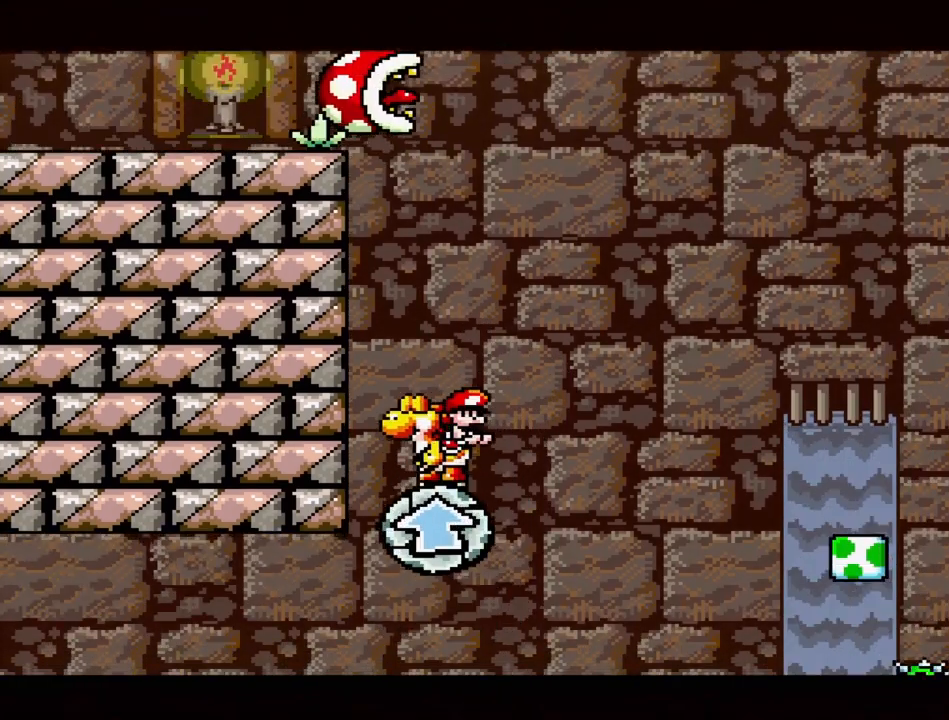
{"buttons": [], "events": []}
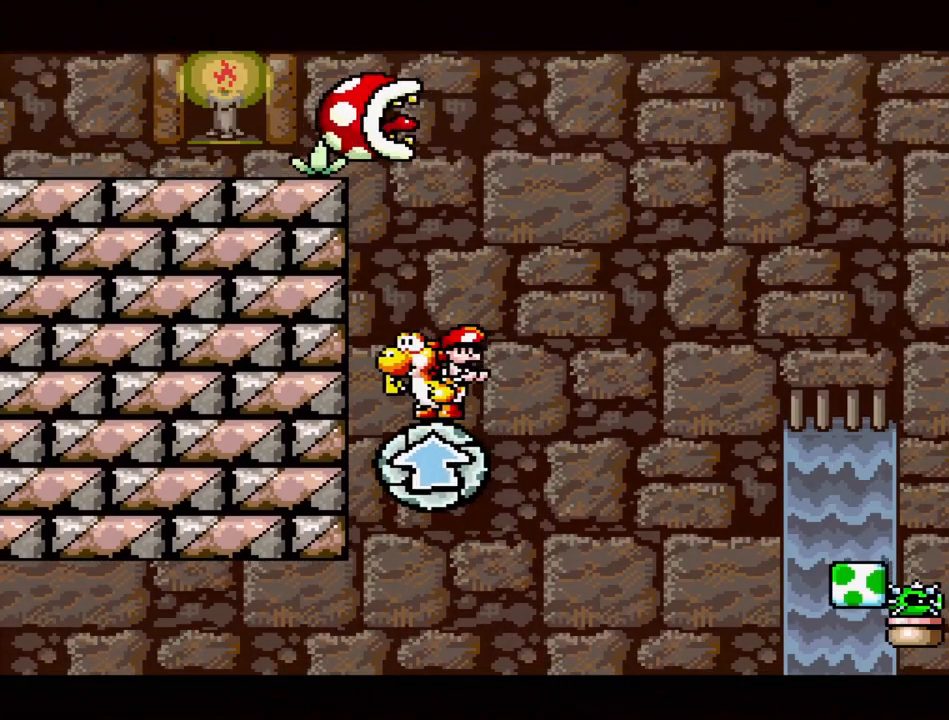
{"buttons": ["A"], "events": [[117, "A", "down"]]}